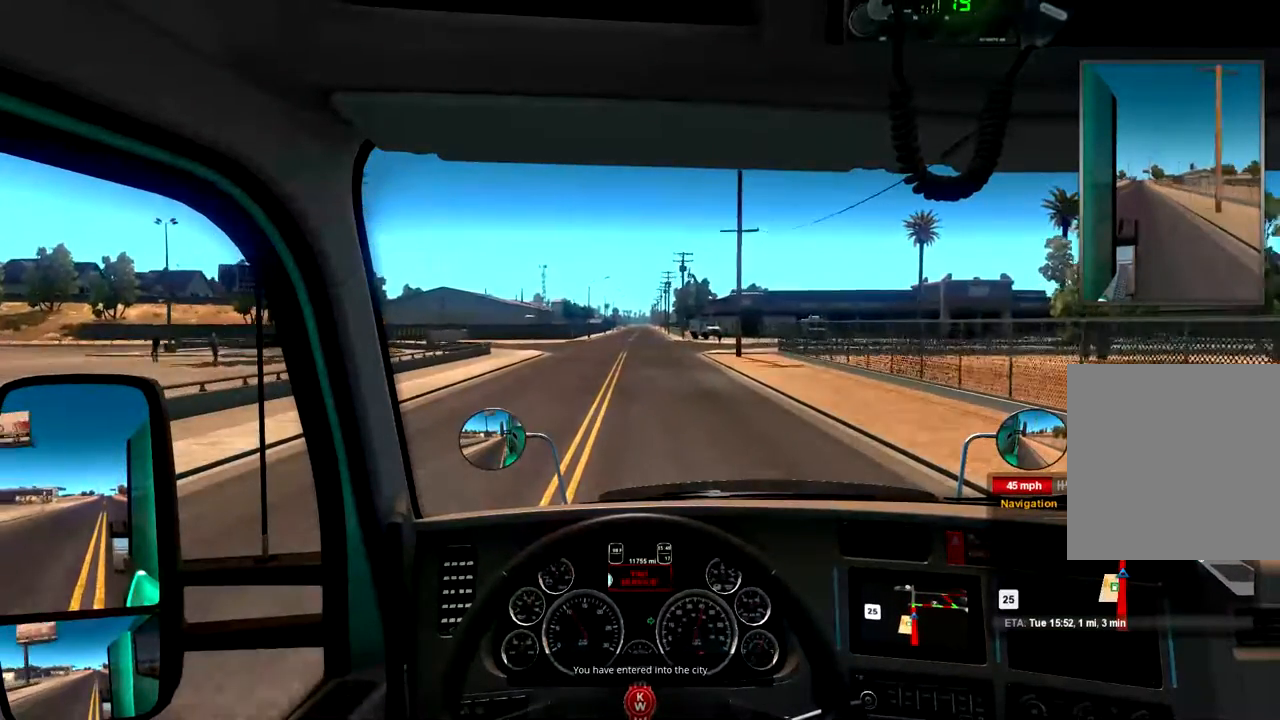
Gameplay with a controller (Xbox layout); each line is a JSON object with the inputs held at the frame after it. "events" lists button and stick changes between this image and that frame as [ms after this image, input, new state], when the widget could be followed in between.
{"buttons": [], "left_stick": "center", "right_stick": "center", "events": [[100, "left_stick", "left"], [267, "left_stick", "center"]]}
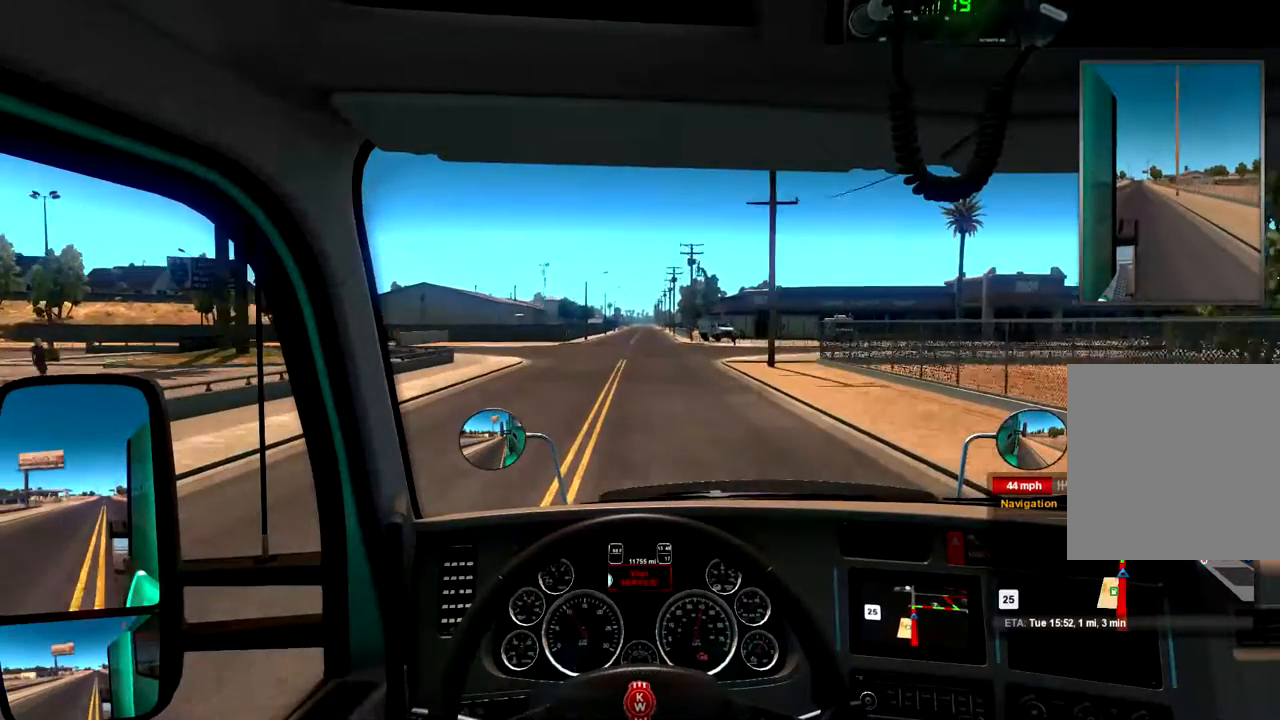
{"buttons": [], "left_stick": "center", "right_stick": "center", "events": []}
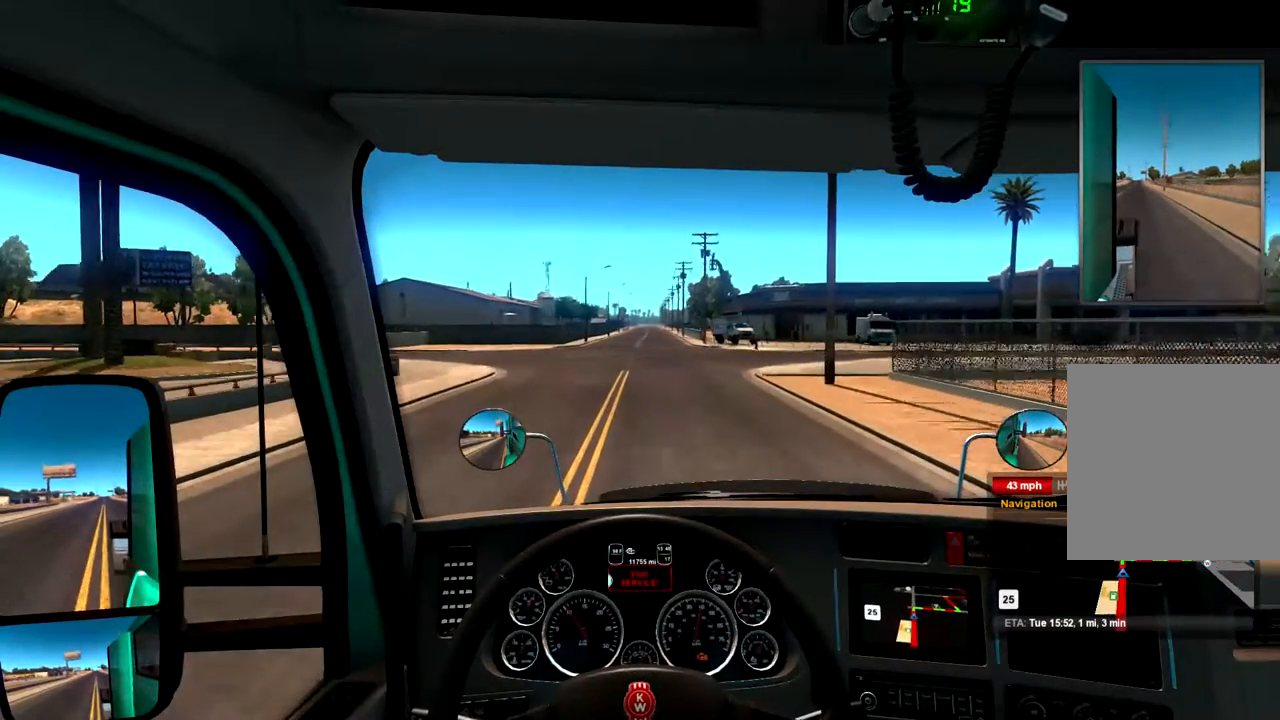
{"buttons": ["L2"], "left_stick": "center", "right_stick": "center", "events": [[33, "L2", "down"]]}
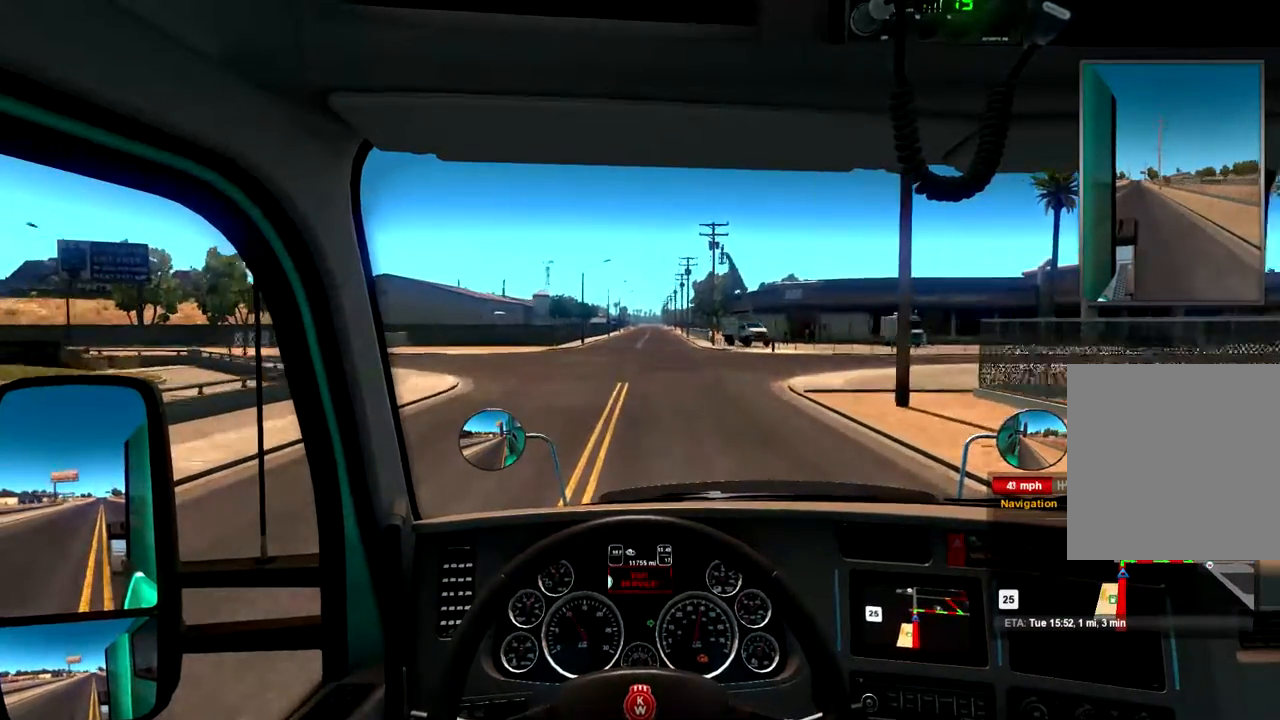
{"buttons": [], "left_stick": "right", "right_stick": "center", "events": [[233, "L2", "up"], [300, "left_stick", "right"]]}
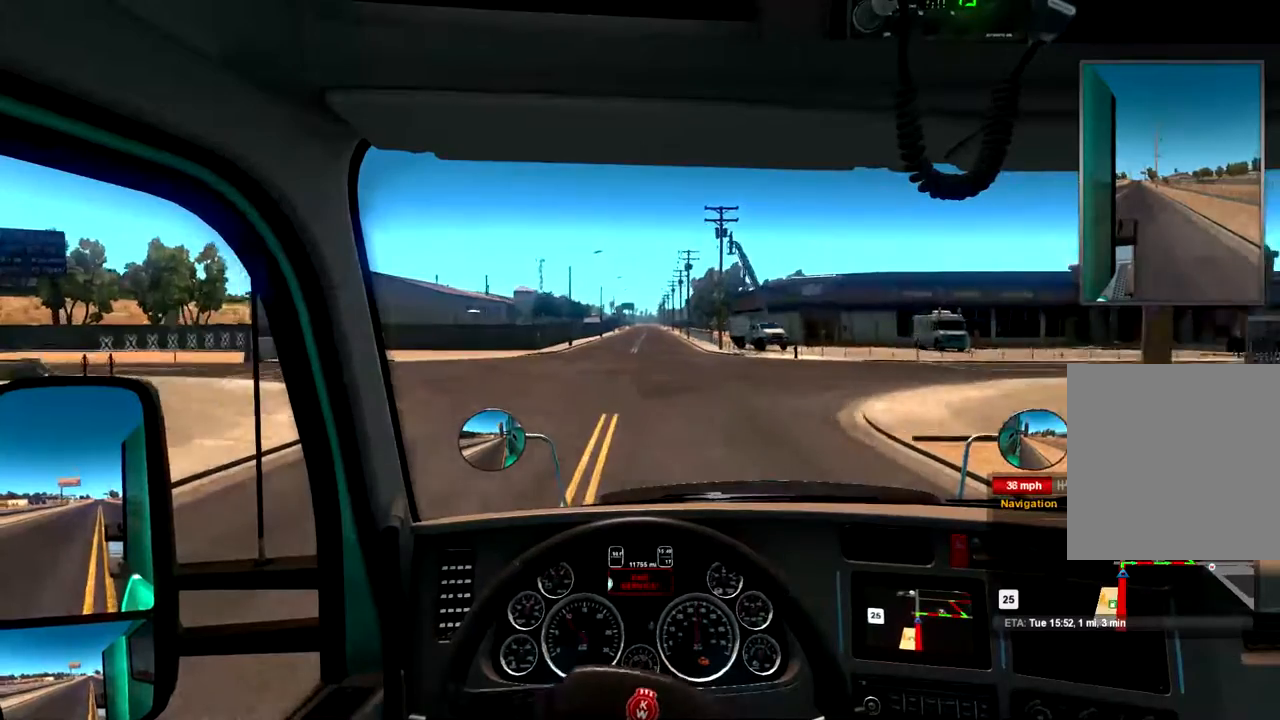
{"buttons": [], "left_stick": "right", "right_stick": "center", "events": []}
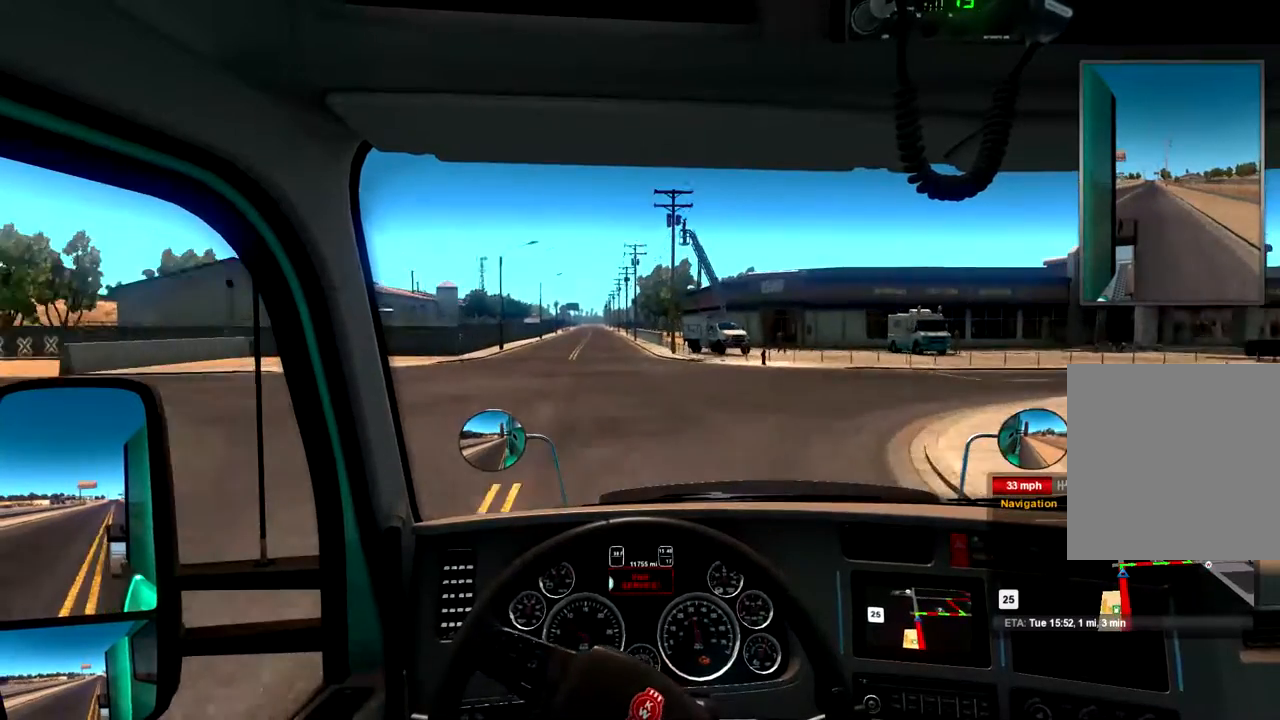
{"buttons": [], "left_stick": "right", "right_stick": "center", "events": []}
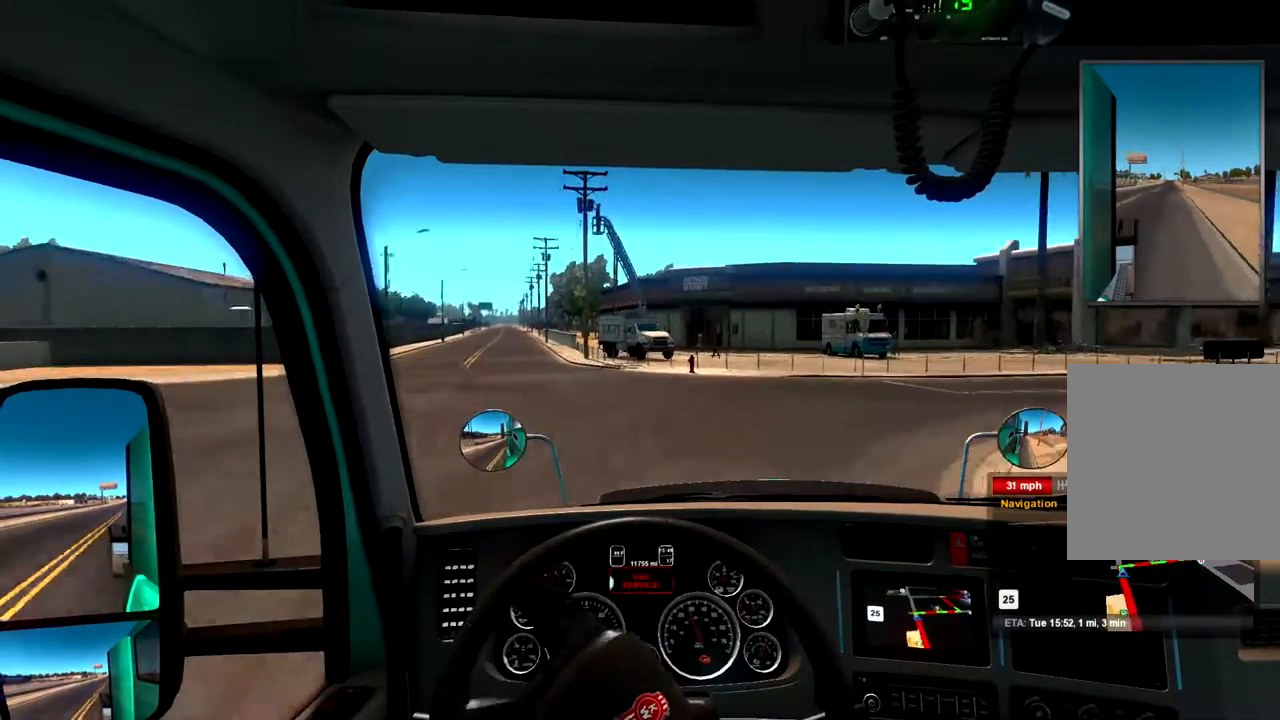
{"buttons": [], "left_stick": "right", "right_stick": "center", "events": []}
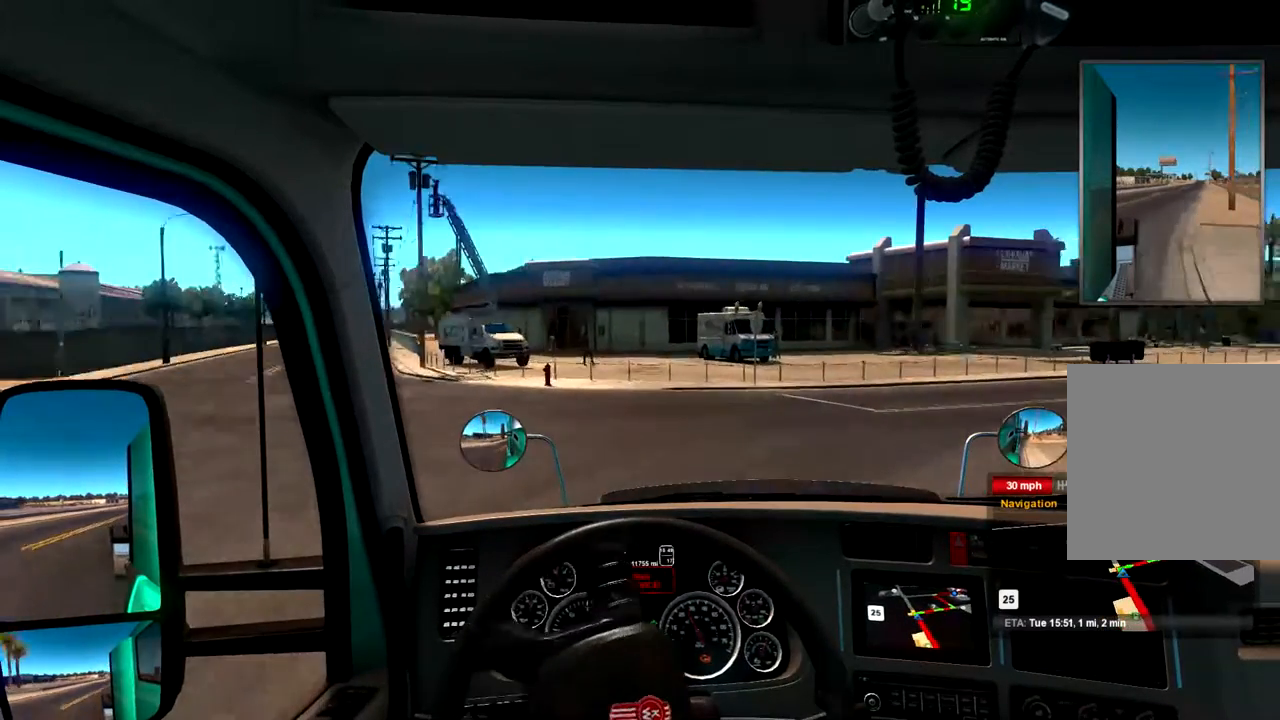
{"buttons": [], "left_stick": "right", "right_stick": "center", "events": []}
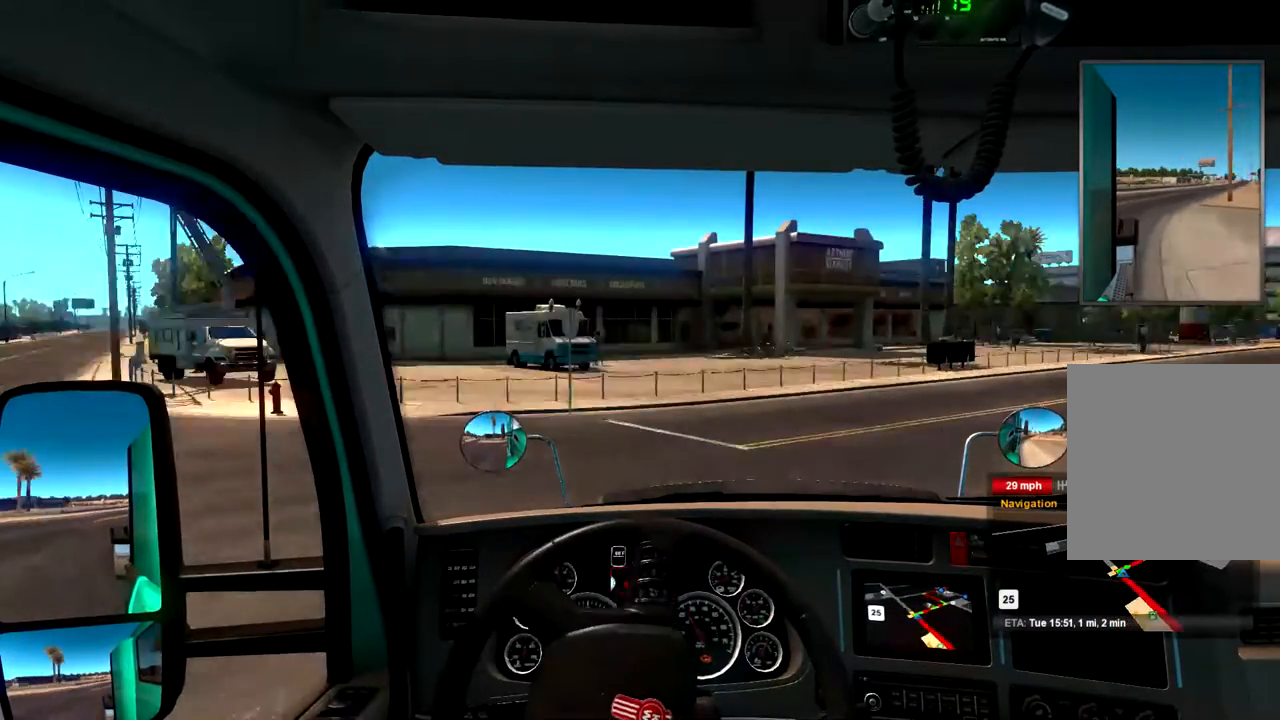
{"buttons": [], "left_stick": "right", "right_stick": "center", "events": []}
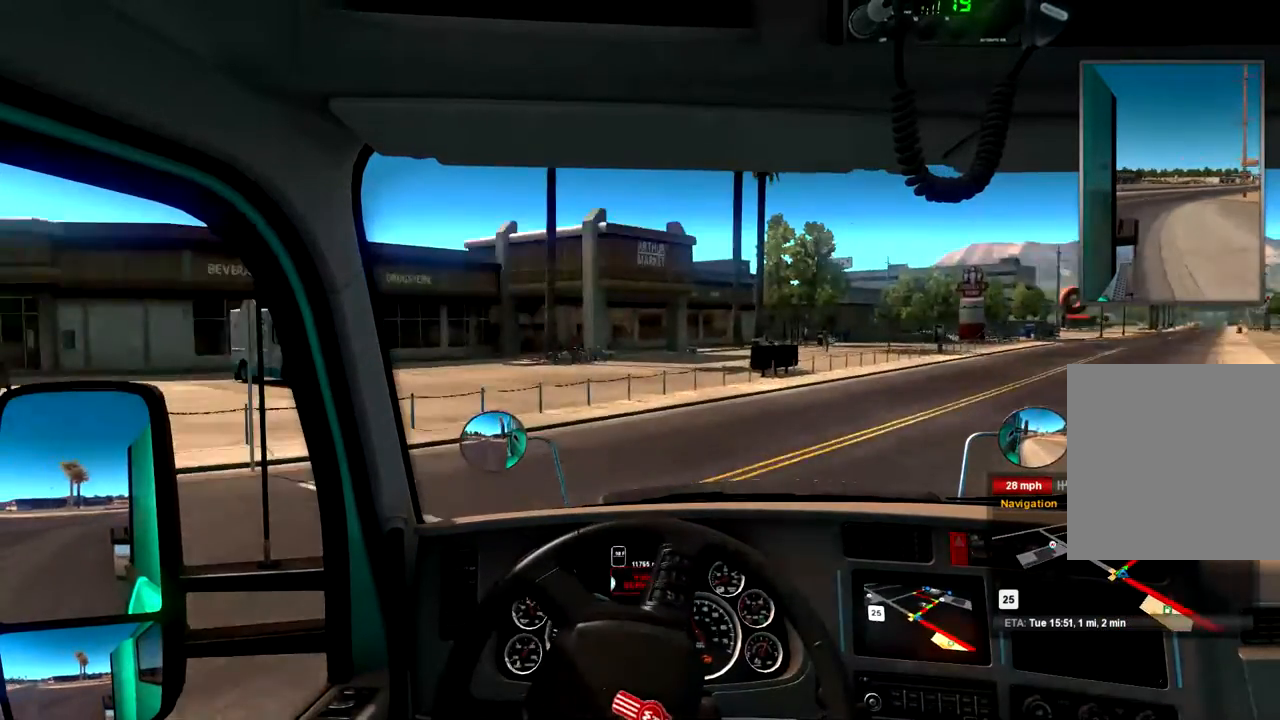
{"buttons": [], "left_stick": "up-right", "right_stick": "center", "events": [[100, "left_stick", "up-right"]]}
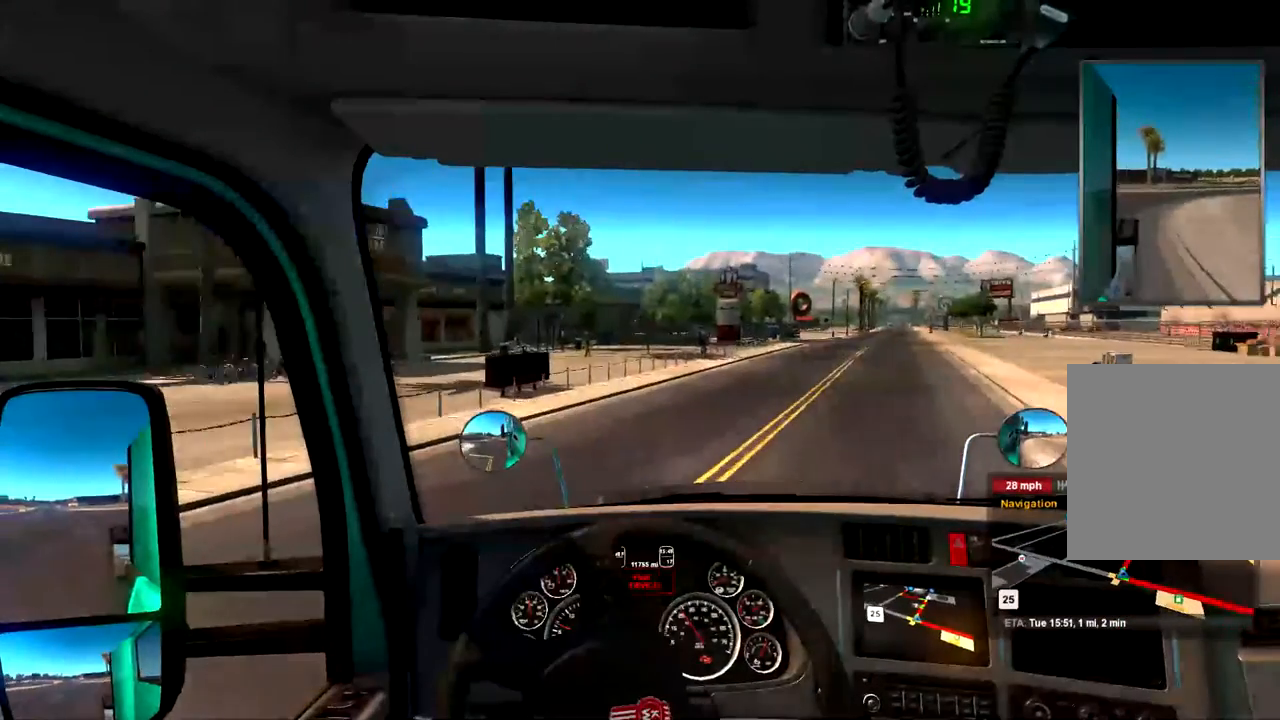
{"buttons": [], "left_stick": "up-right", "right_stick": "center", "events": []}
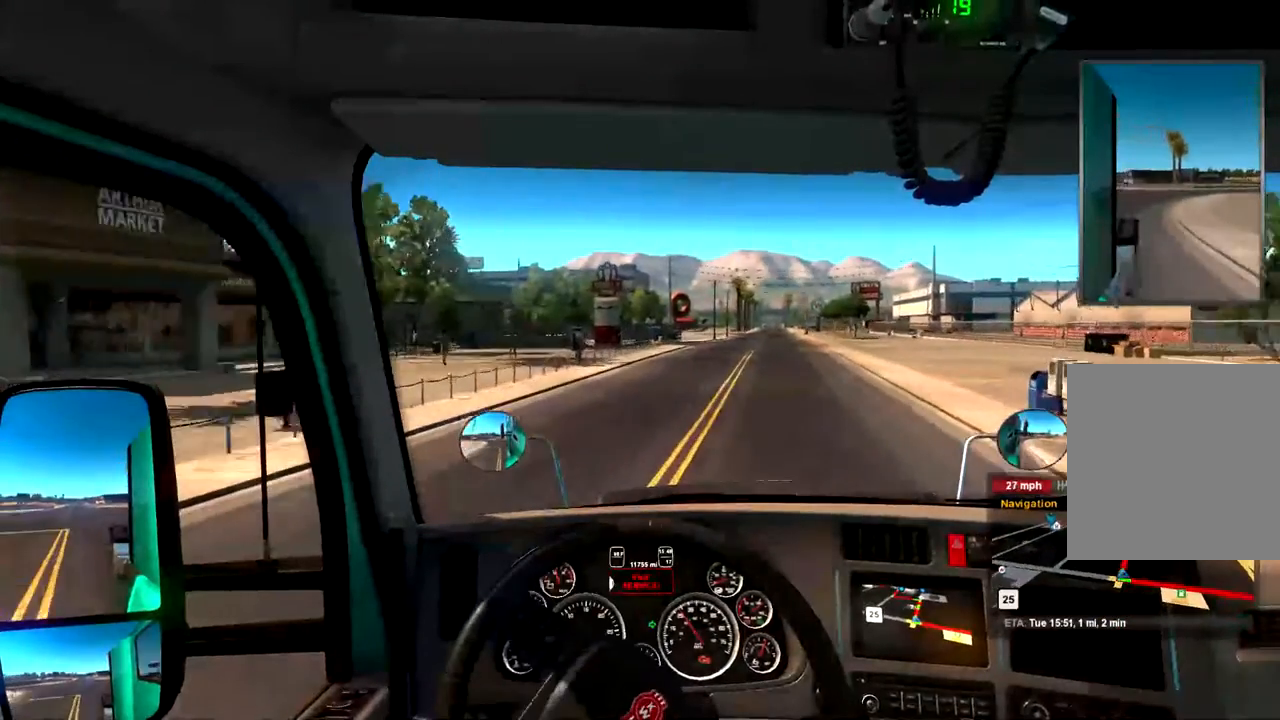
{"buttons": [], "left_stick": "right", "right_stick": "center", "events": [[200, "left_stick", "right"]]}
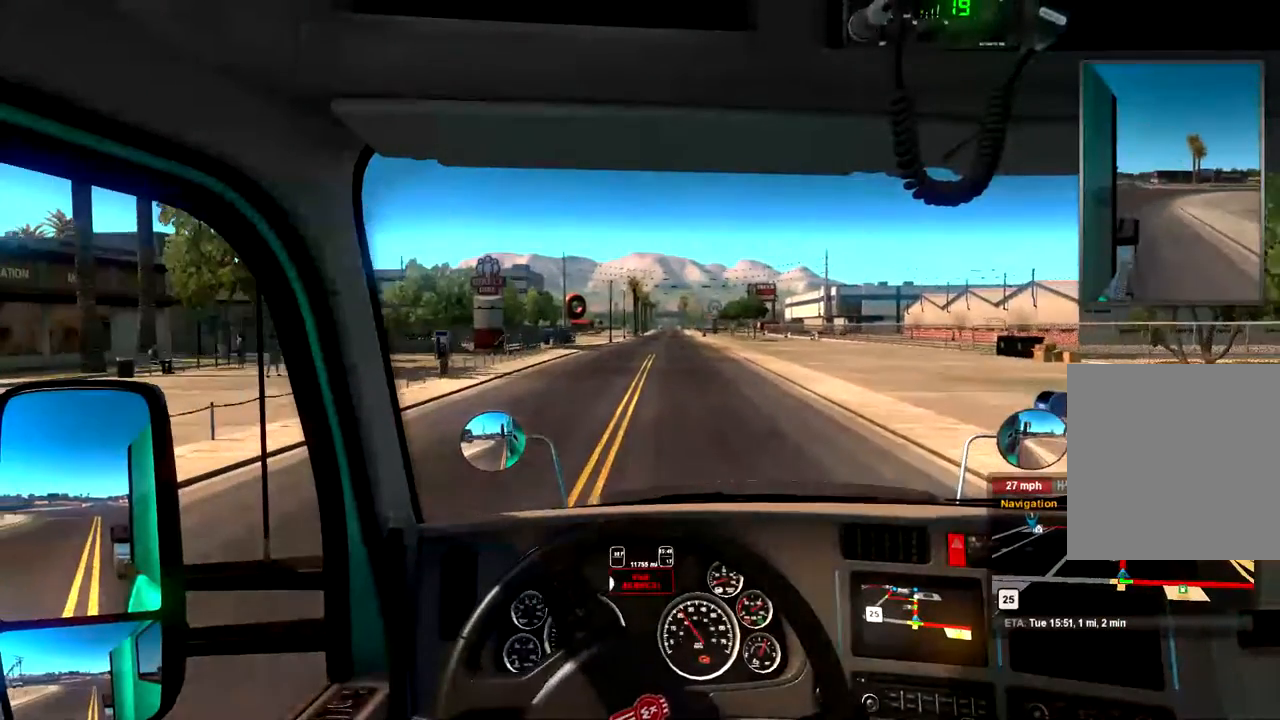
{"buttons": [], "left_stick": "center", "right_stick": "center", "events": [[100, "left_stick", "left"], [367, "left_stick", "center"]]}
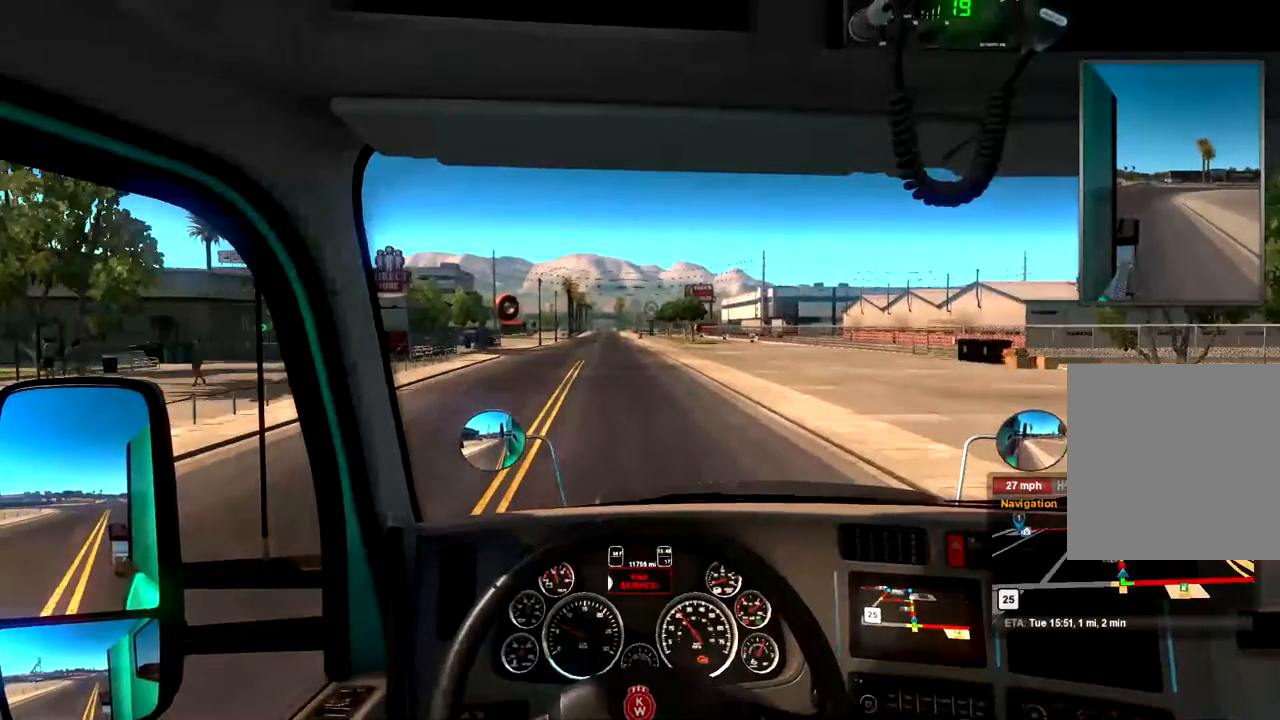
{"buttons": [], "left_stick": "center", "right_stick": "center", "events": []}
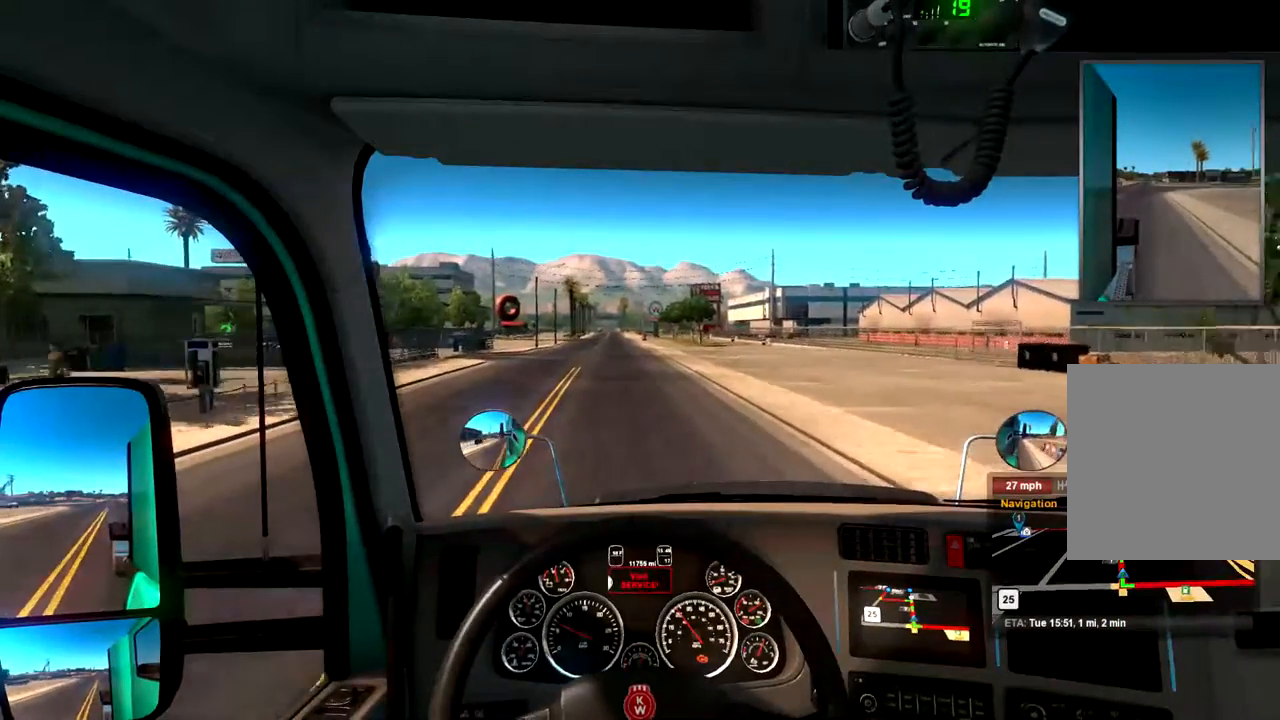
{"buttons": [], "left_stick": "center", "right_stick": "center", "events": [[233, "left_stick", "left"], [333, "left_stick", "center"]]}
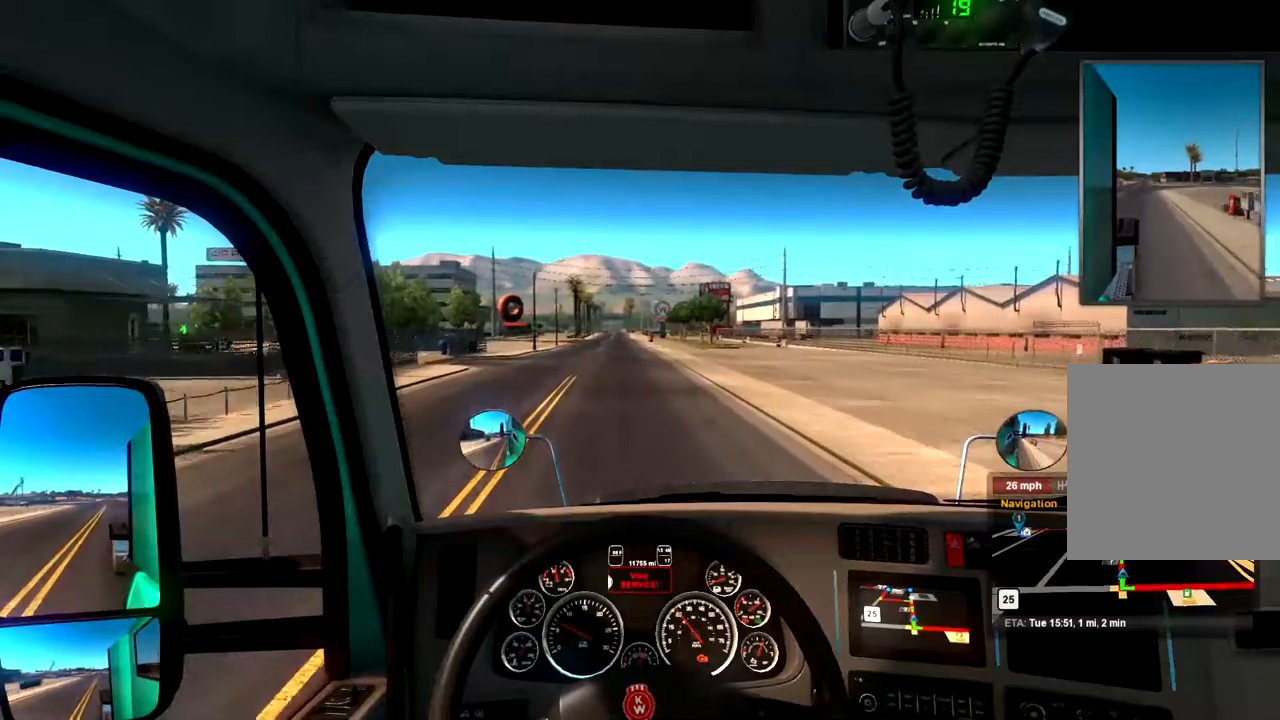
{"buttons": [], "left_stick": "center", "right_stick": "center", "events": [[100, "R2", "down"], [233, "left_stick", "left"], [300, "left_stick", "center"], [367, "R2", "up"]]}
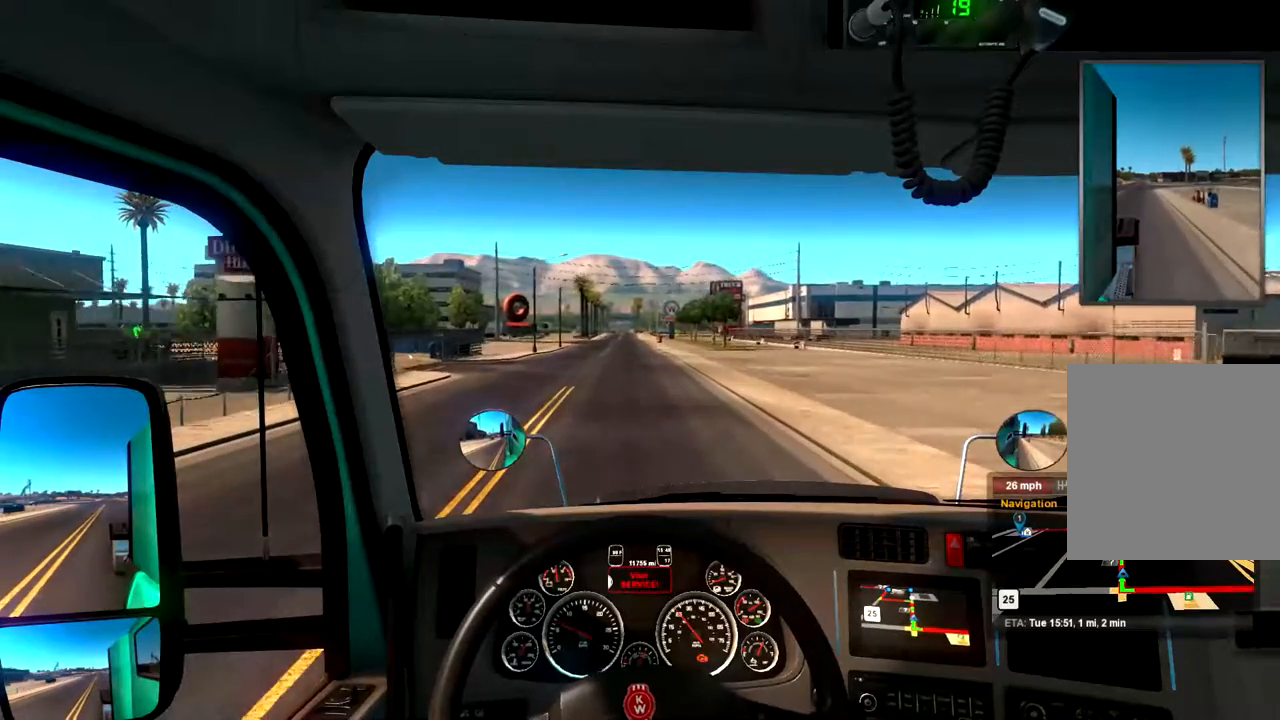
{"buttons": ["R2"], "left_stick": "center", "right_stick": "center", "events": [[67, "left_stick", "left"], [200, "left_stick", "center"], [433, "R2", "down"]]}
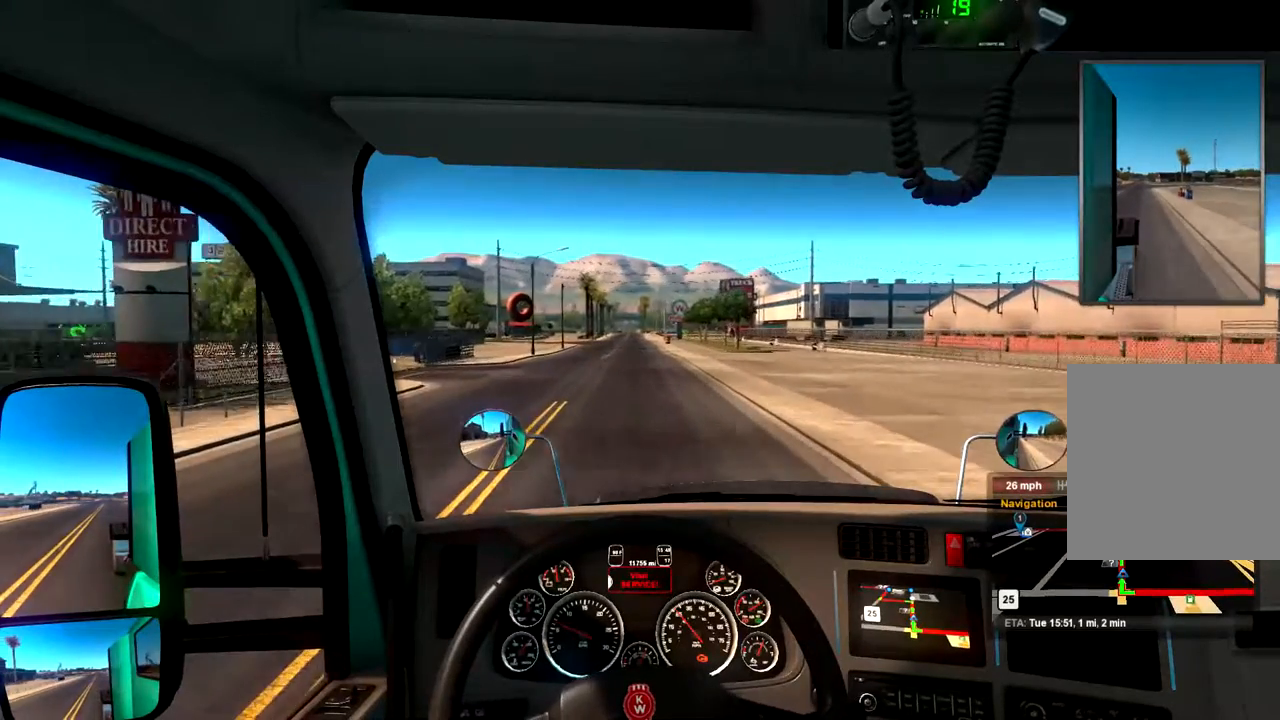
{"buttons": ["R2"], "left_stick": "center", "right_stick": "center", "events": [[367, "left_stick", "left"], [433, "left_stick", "center"]]}
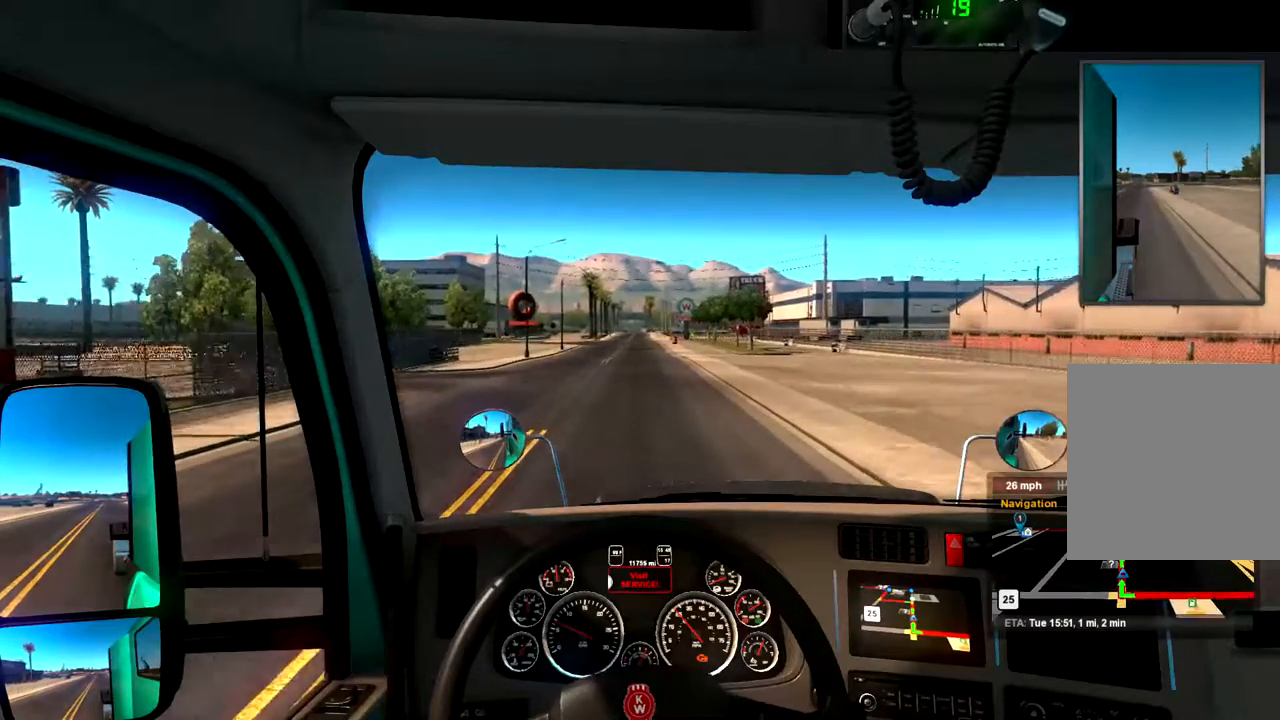
{"buttons": [], "left_stick": "center", "right_stick": "center", "events": [[467, "R2", "up"]]}
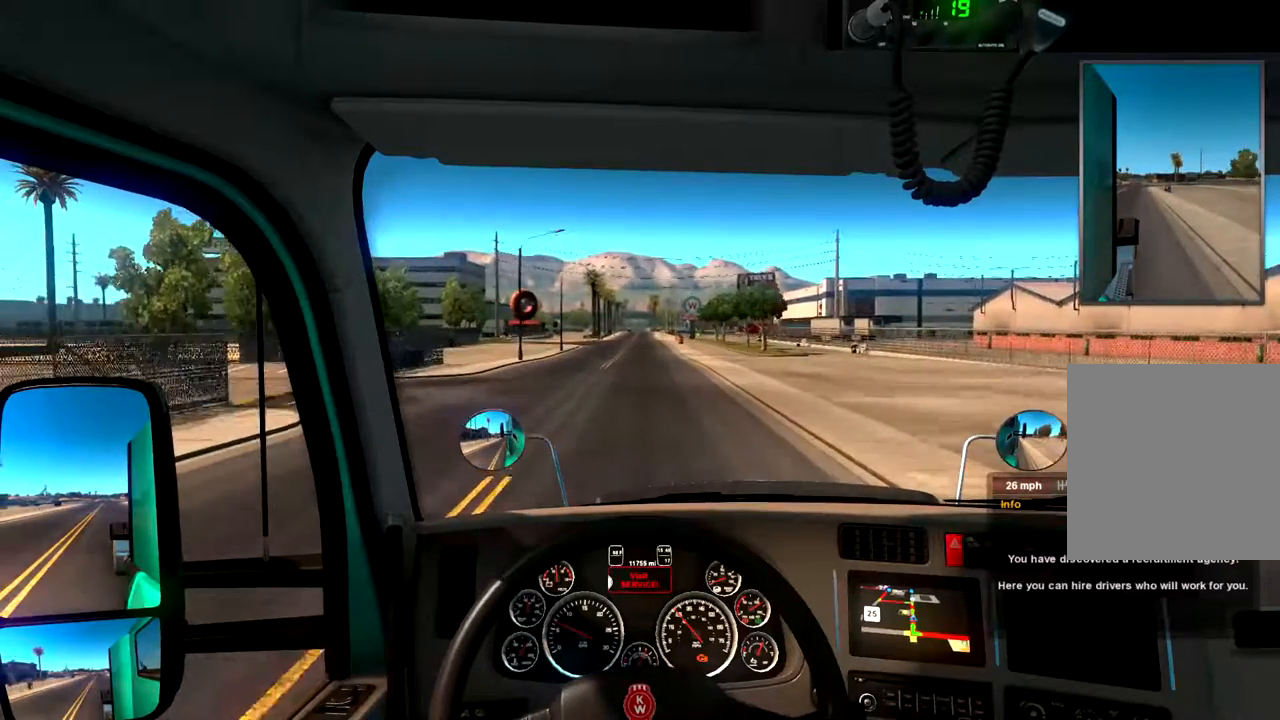
{"buttons": [], "left_stick": "center", "right_stick": "center", "events": []}
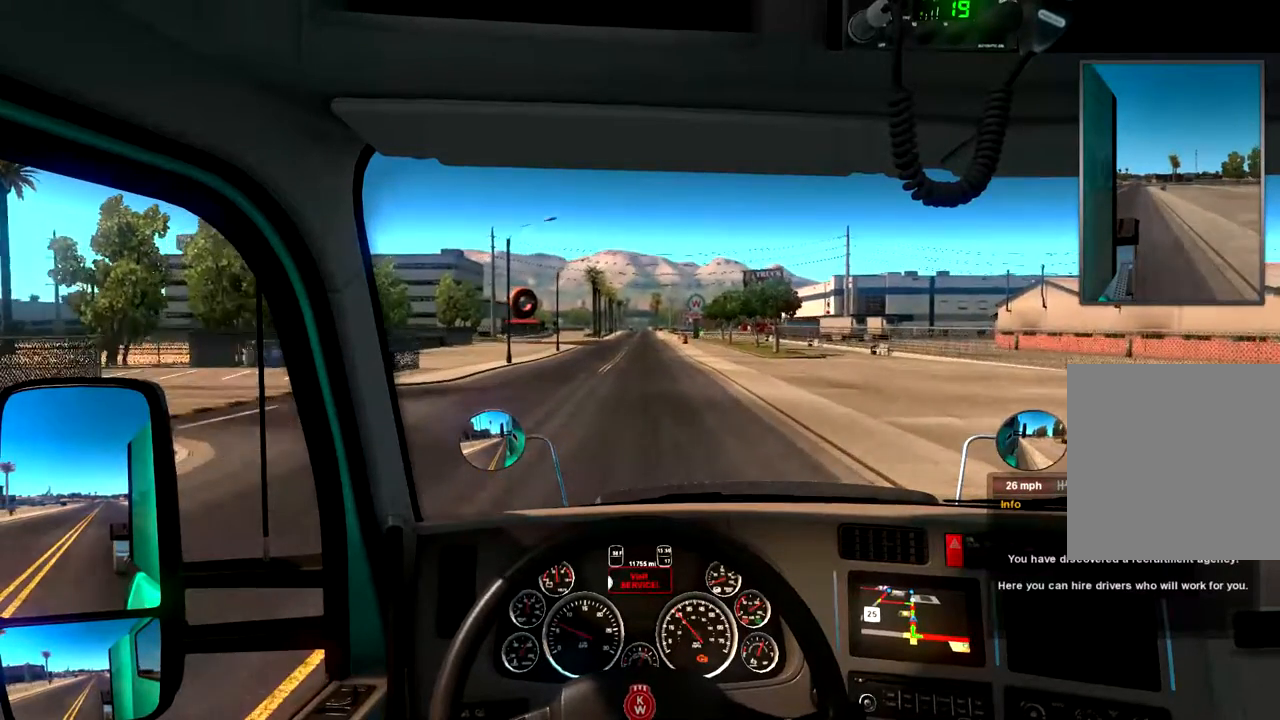
{"buttons": ["R2"], "left_stick": "center", "right_stick": "center", "events": [[300, "R2", "down"]]}
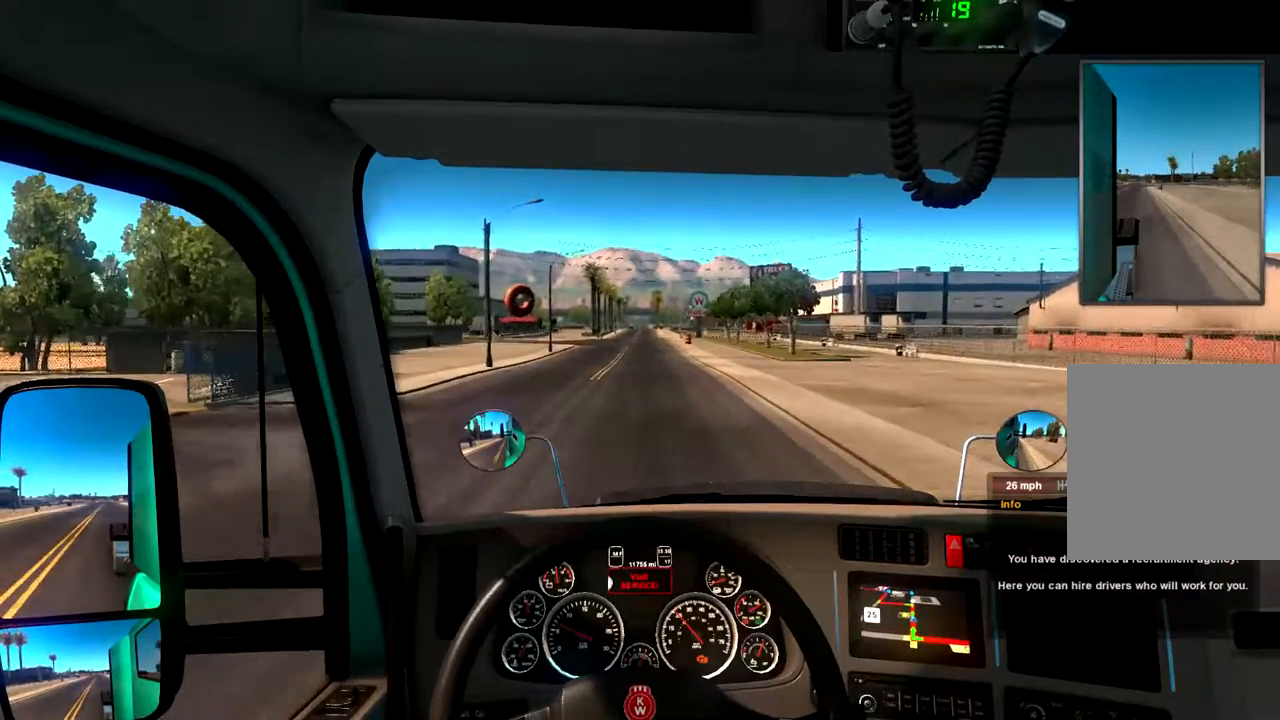
{"buttons": ["R2"], "left_stick": "center", "right_stick": "center", "events": []}
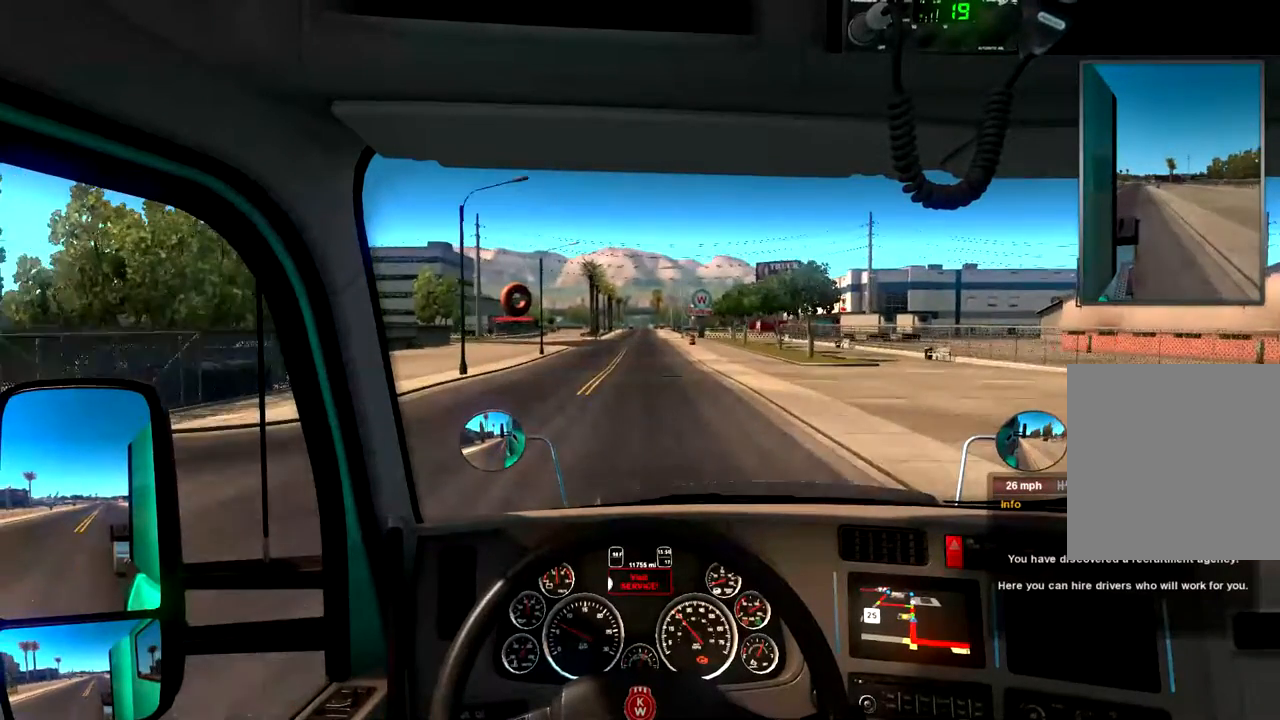
{"buttons": ["R2"], "left_stick": "center", "right_stick": "center", "events": []}
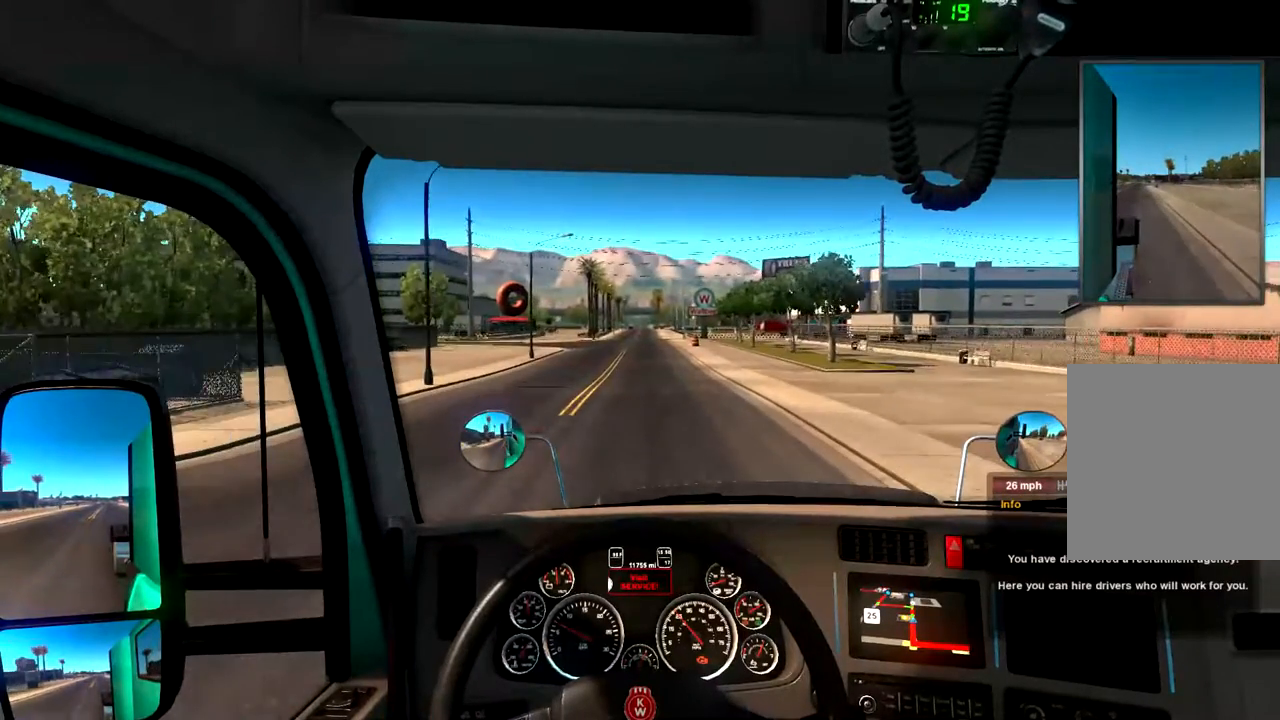
{"buttons": ["R2"], "left_stick": "center", "right_stick": "center", "events": []}
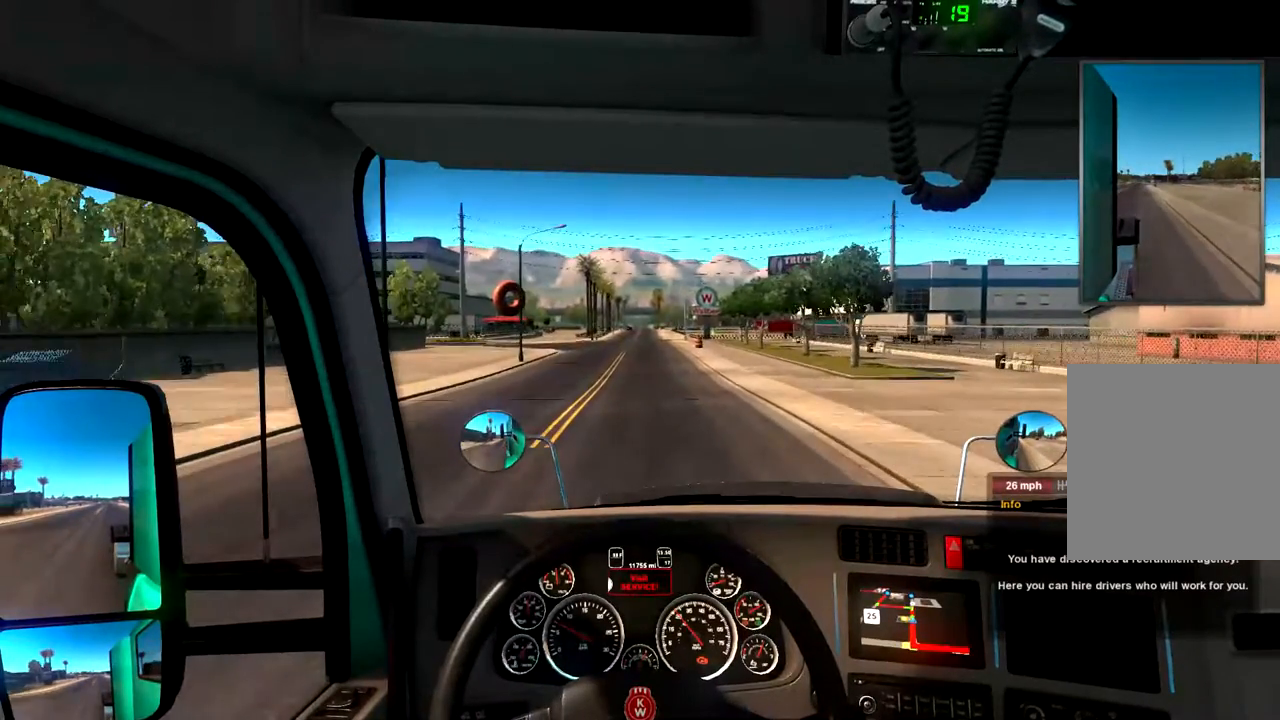
{"buttons": ["R2"], "left_stick": "center", "right_stick": "center", "events": []}
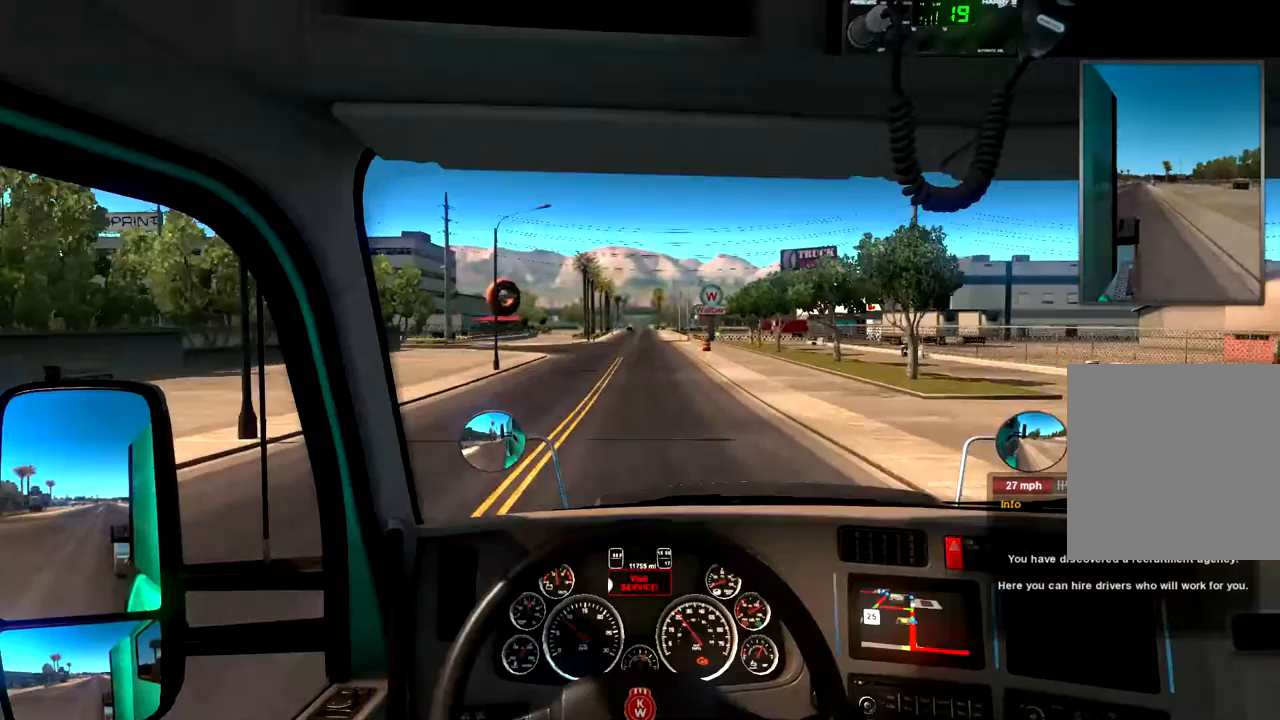
{"buttons": ["R2"], "left_stick": "center", "right_stick": "center", "events": []}
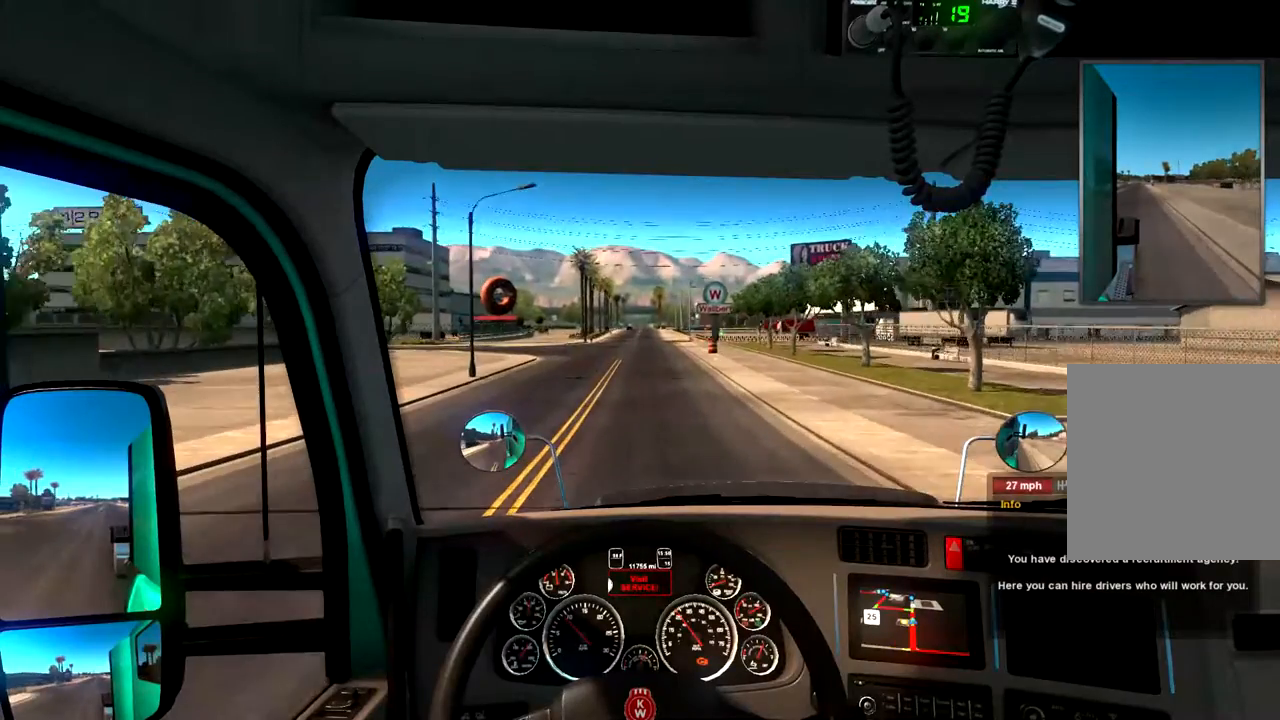
{"buttons": ["R2"], "left_stick": "center", "right_stick": "center", "events": []}
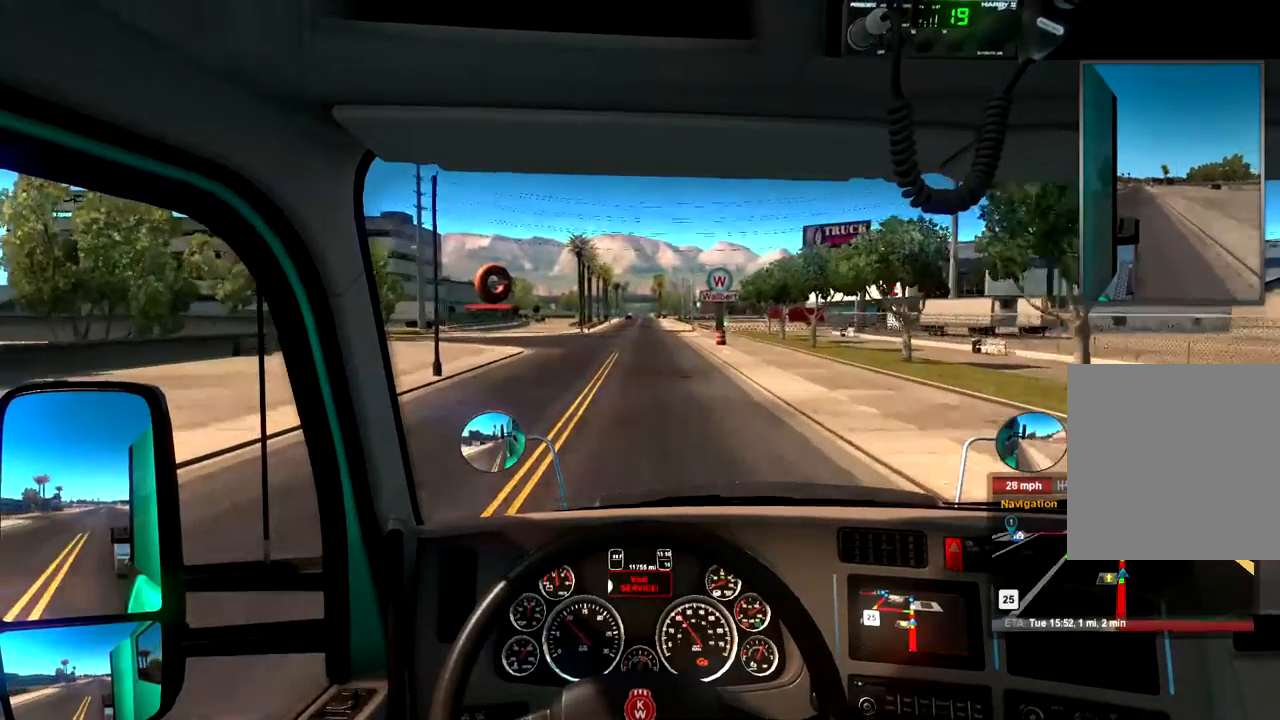
{"buttons": ["R2"], "left_stick": "center", "right_stick": "center", "events": []}
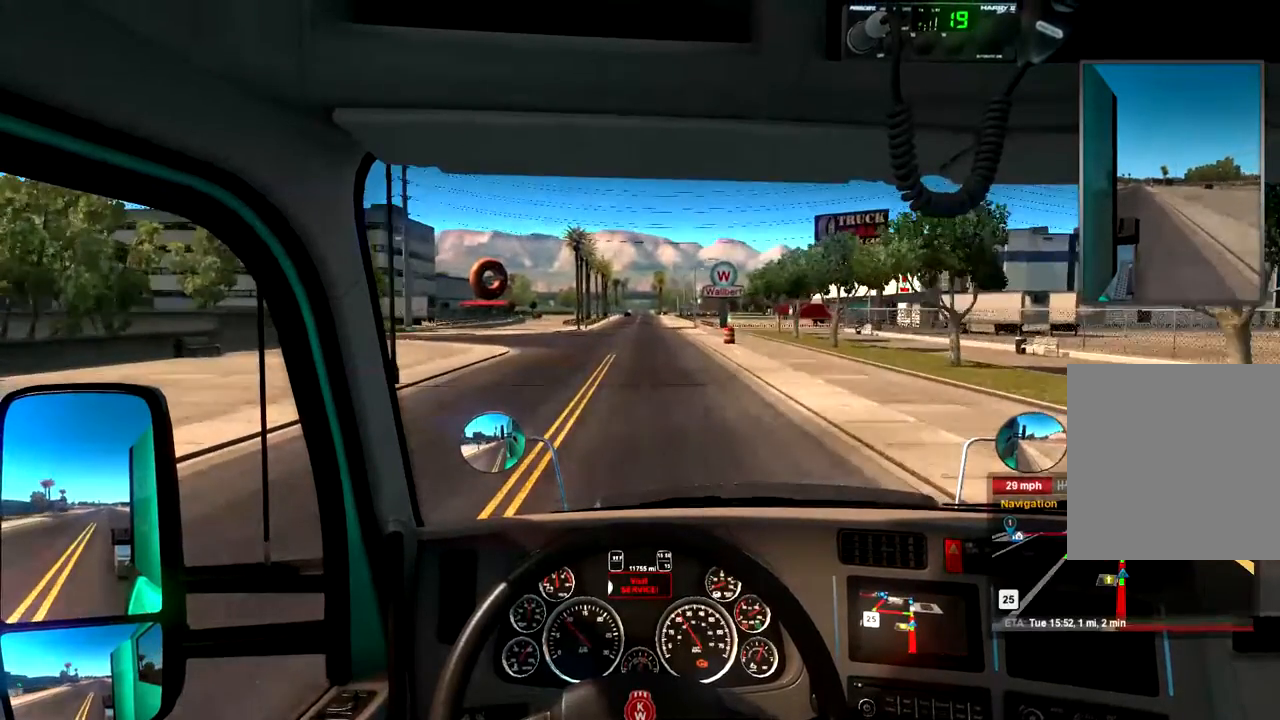
{"buttons": ["R2"], "left_stick": "center", "right_stick": "center", "events": []}